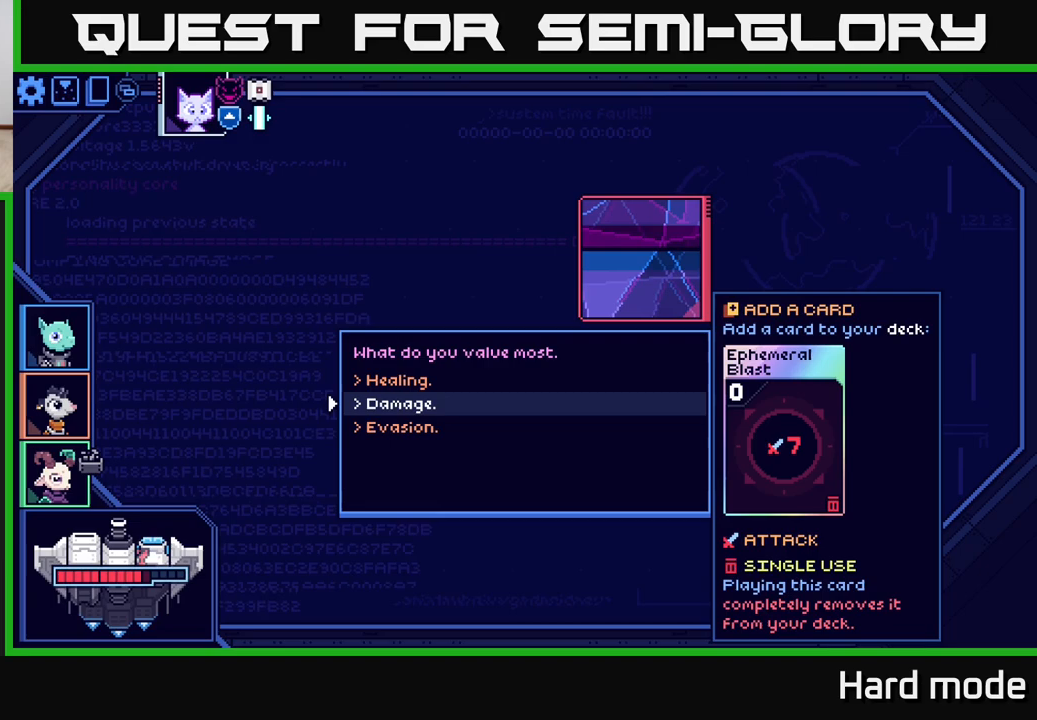
Gameplay with a controller (Xbox layout); each line is a JSON object with the inputs held at the frame after it. "events" lists button and stick changes between this image and that frame as [ms after this image, input, new state], when the widget could be followed in between.
{"buttons": [], "left_stick": "center", "right_stick": "center", "events": []}
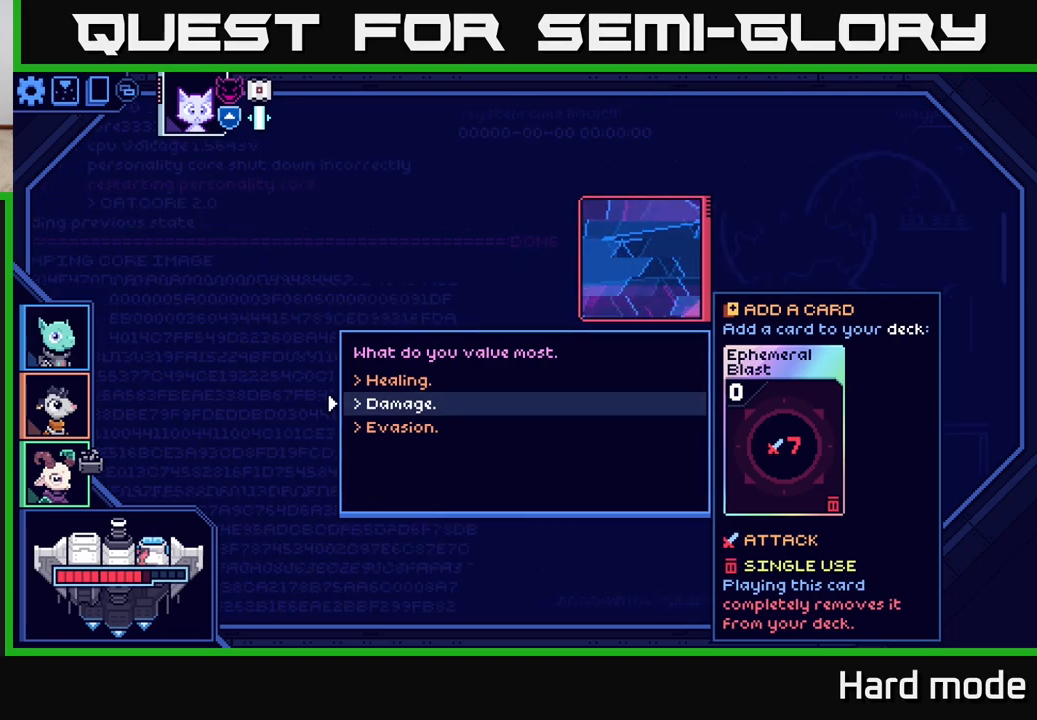
{"buttons": [], "left_stick": "center", "right_stick": "center", "events": []}
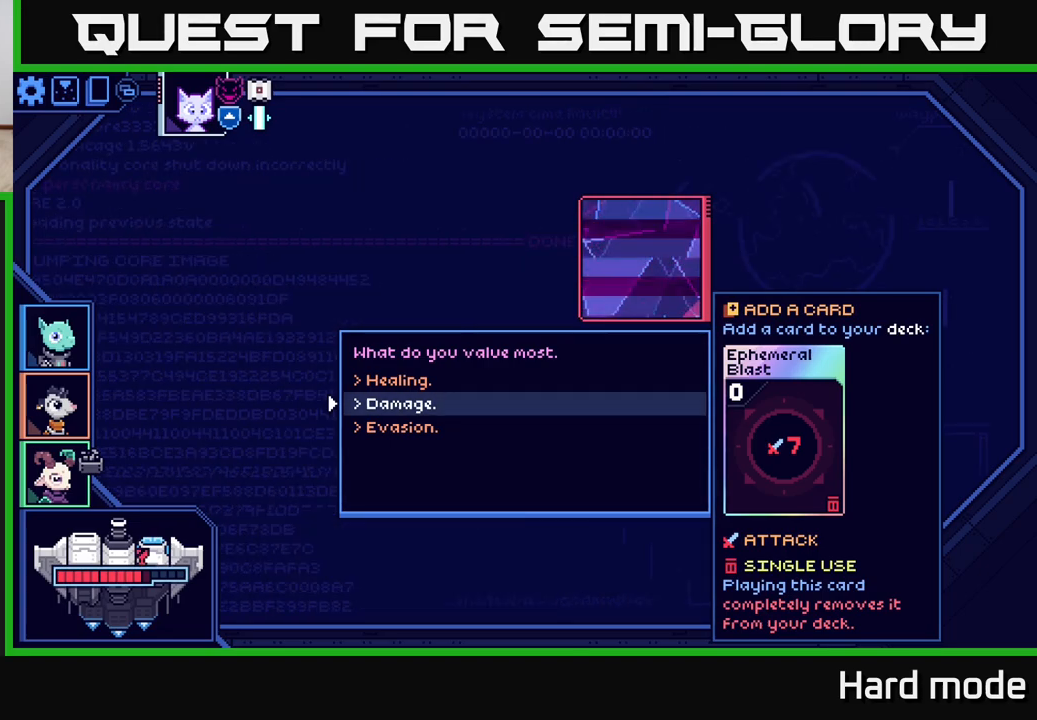
{"buttons": [], "left_stick": "up", "right_stick": "center", "events": [[33, "left_stick", "down"], [233, "left_stick", "center"], [467, "left_stick", "up"]]}
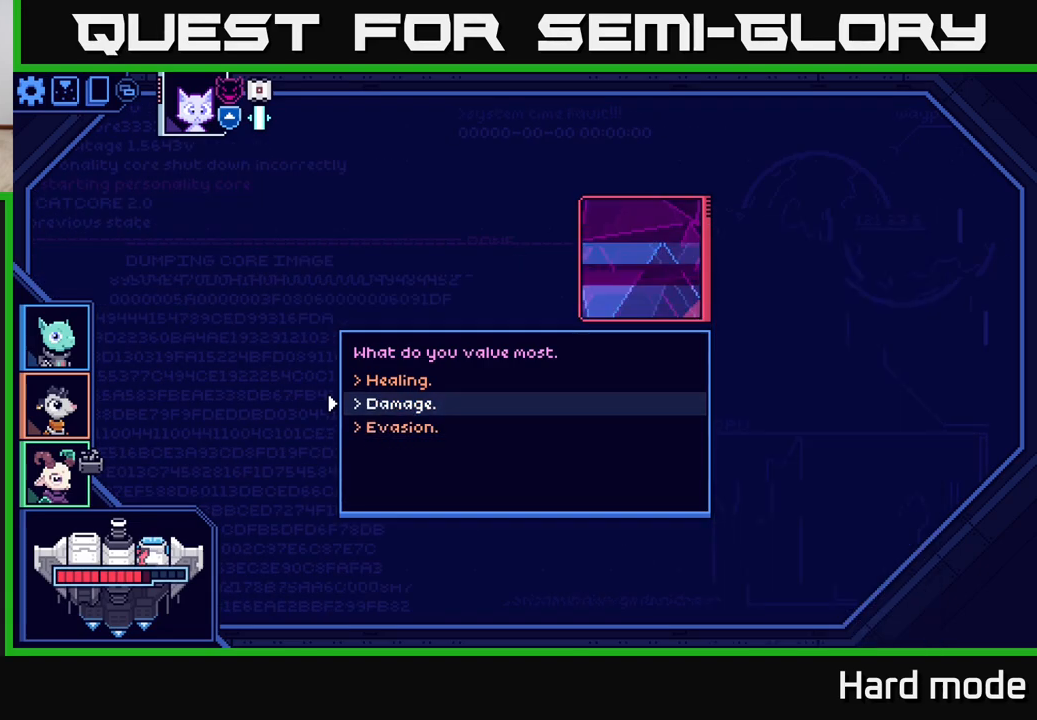
{"buttons": [], "left_stick": "center", "right_stick": "center", "events": [[133, "left_stick", "center"]]}
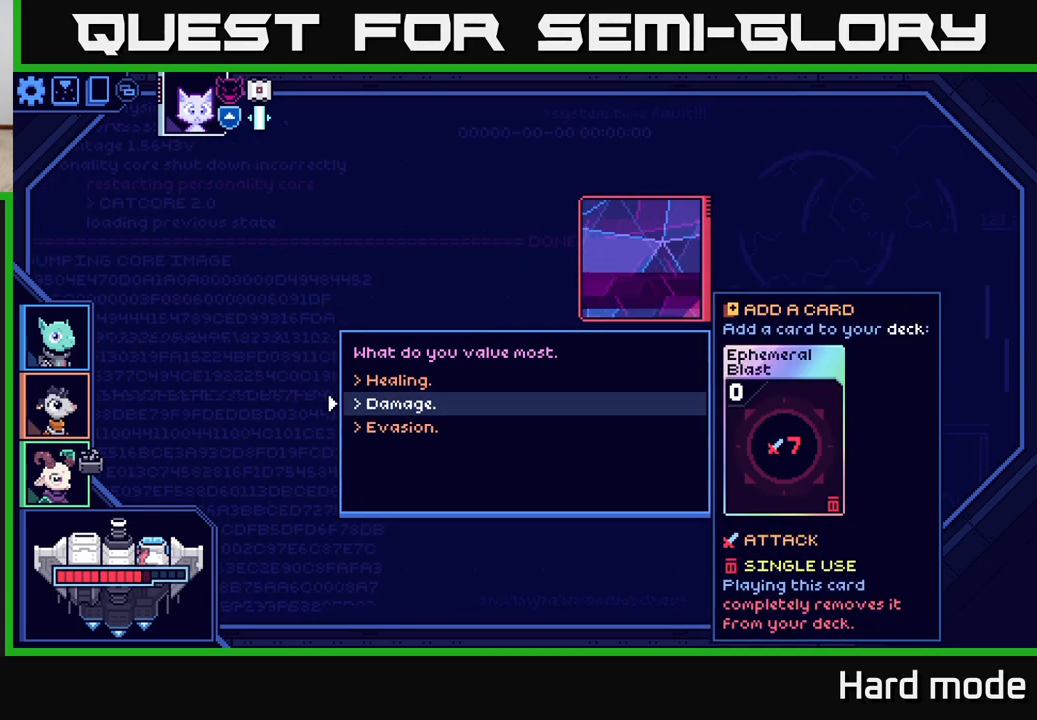
{"buttons": [], "left_stick": "center", "right_stick": "center", "events": []}
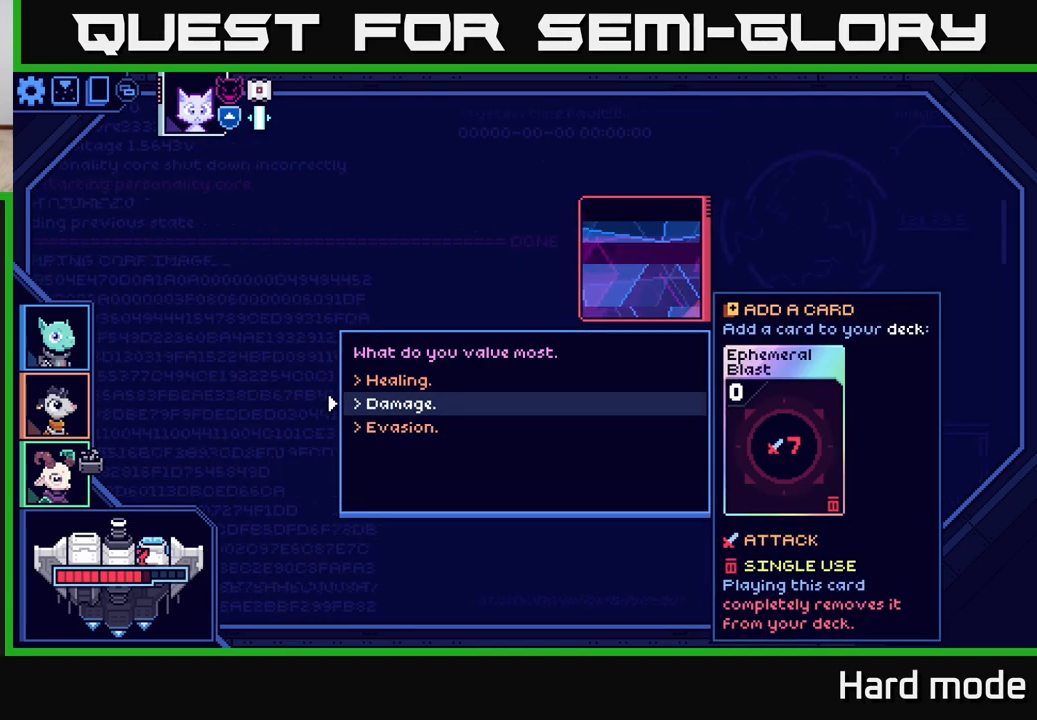
{"buttons": [], "left_stick": "center", "right_stick": "center", "events": []}
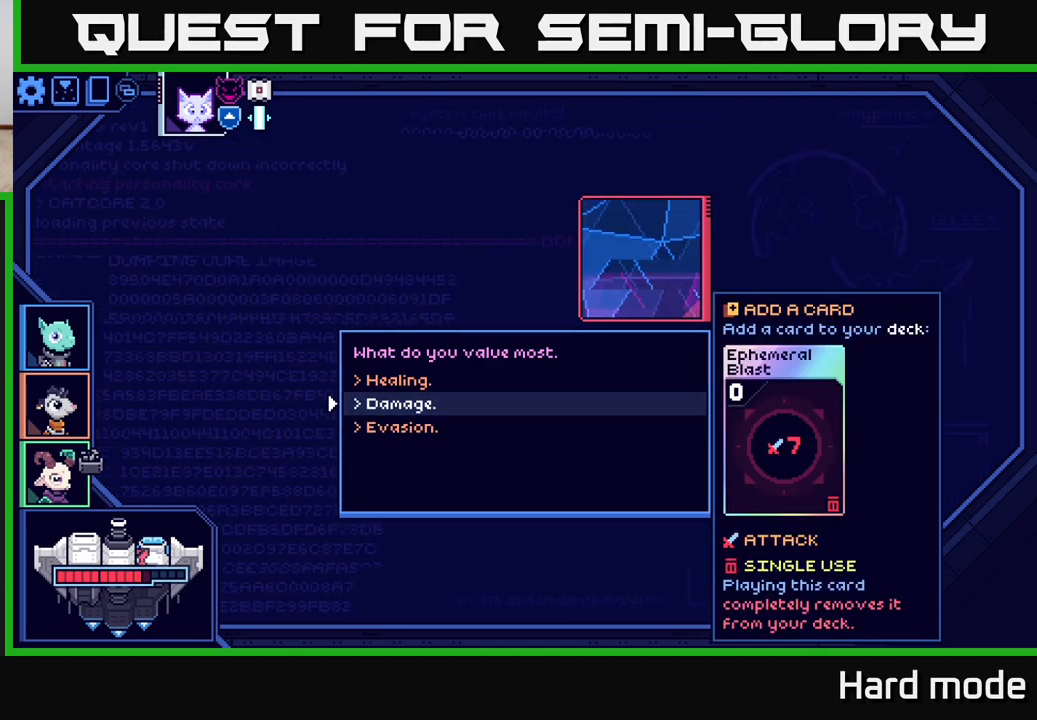
{"buttons": [], "left_stick": "center", "right_stick": "center", "events": []}
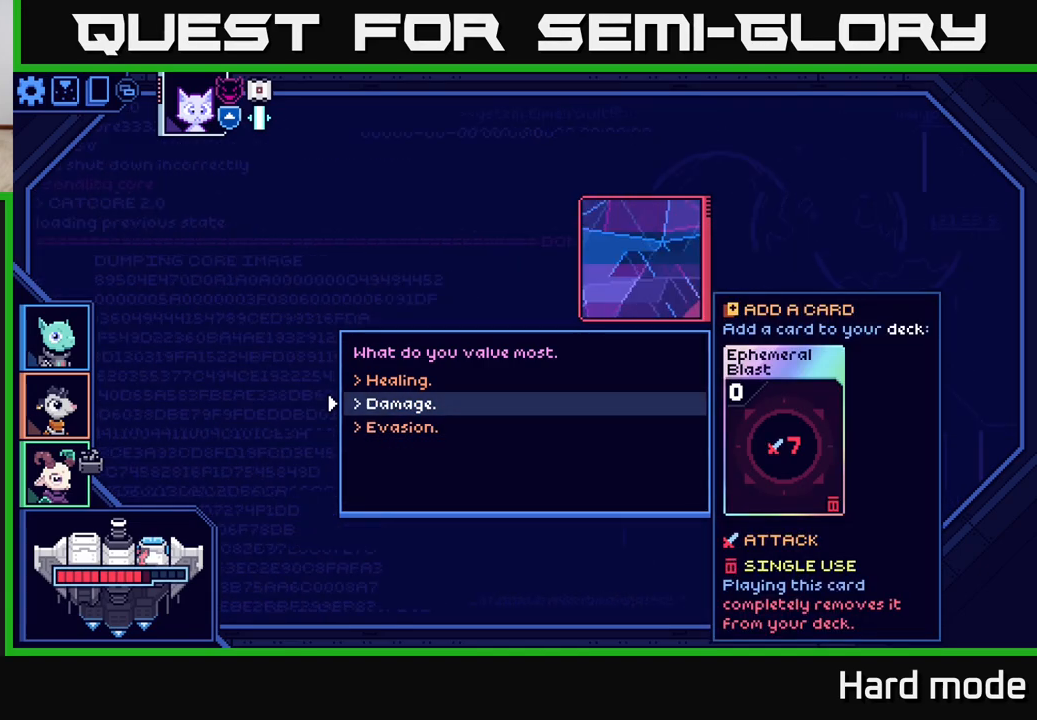
{"buttons": [], "left_stick": "center", "right_stick": "center", "events": [[267, "left_stick", "down"], [467, "left_stick", "center"]]}
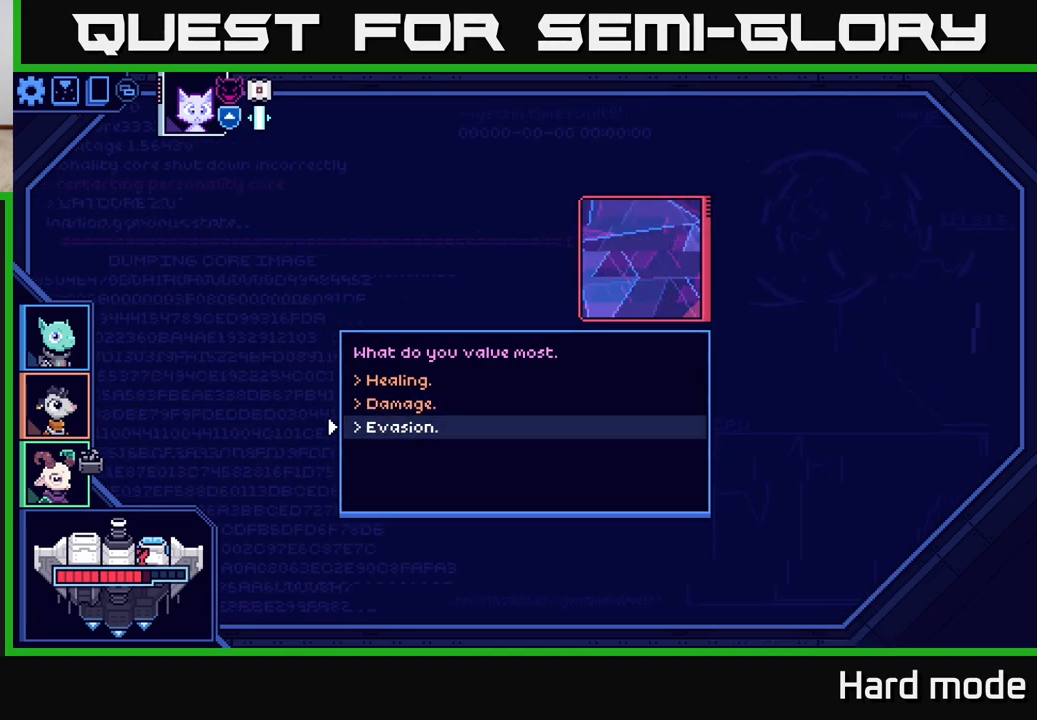
{"buttons": [], "left_stick": "center", "right_stick": "center", "events": [[267, "left_stick", "up"], [383, "left_stick", "center"]]}
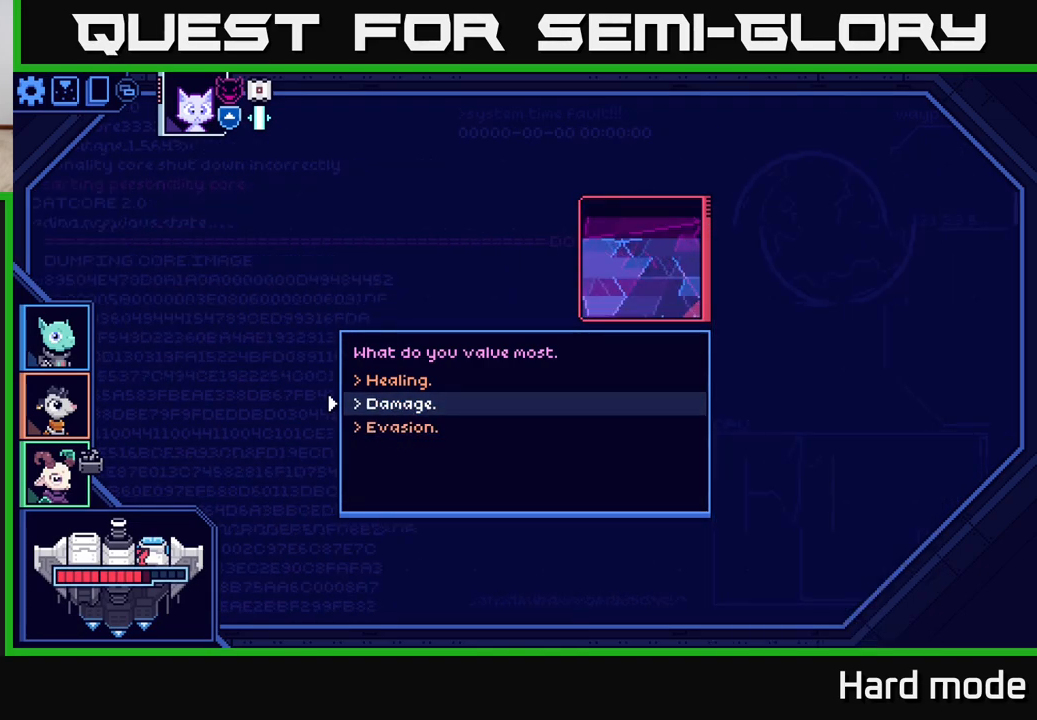
{"buttons": [], "left_stick": "center", "right_stick": "center", "events": [[33, "left_stick", "up"], [183, "left_stick", "center"]]}
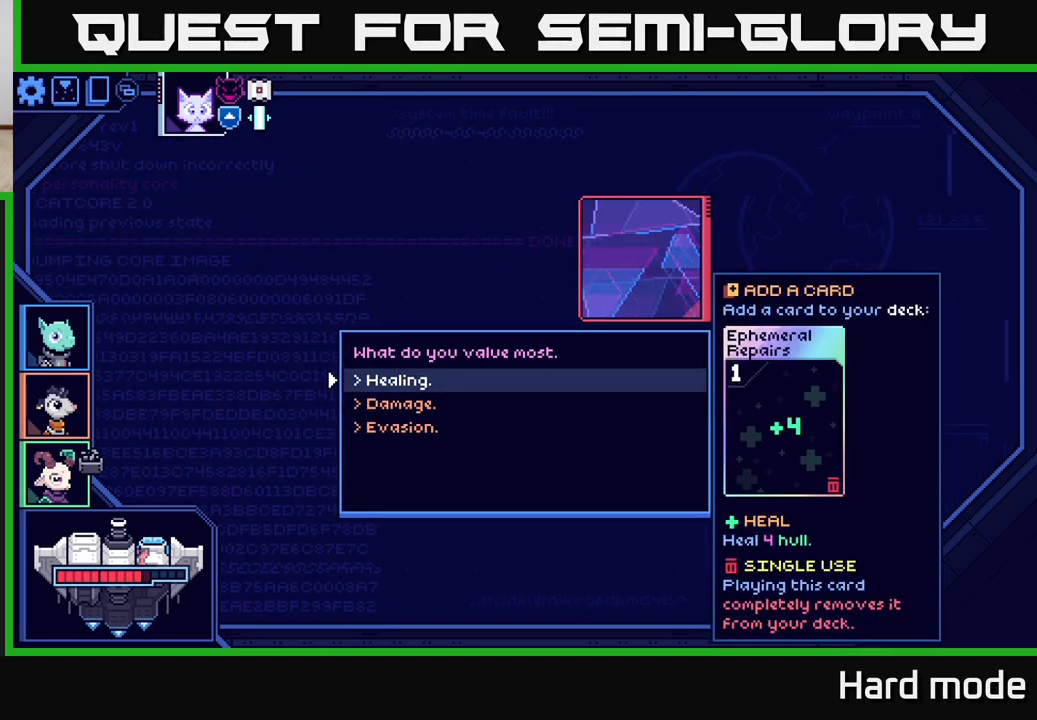
{"buttons": [], "left_stick": "down", "right_stick": "center", "events": [[383, "left_stick", "down"]]}
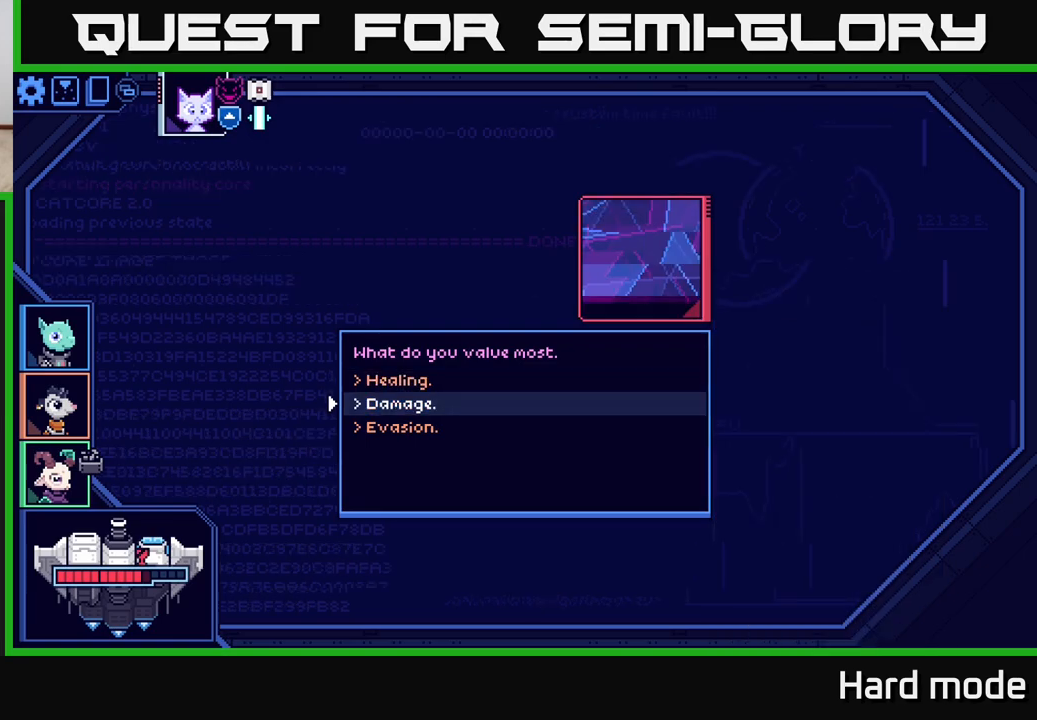
{"buttons": [], "left_stick": "up", "right_stick": "center", "events": [[33, "left_stick", "center"], [150, "left_stick", "down"], [300, "left_stick", "center"], [367, "left_stick", "up"]]}
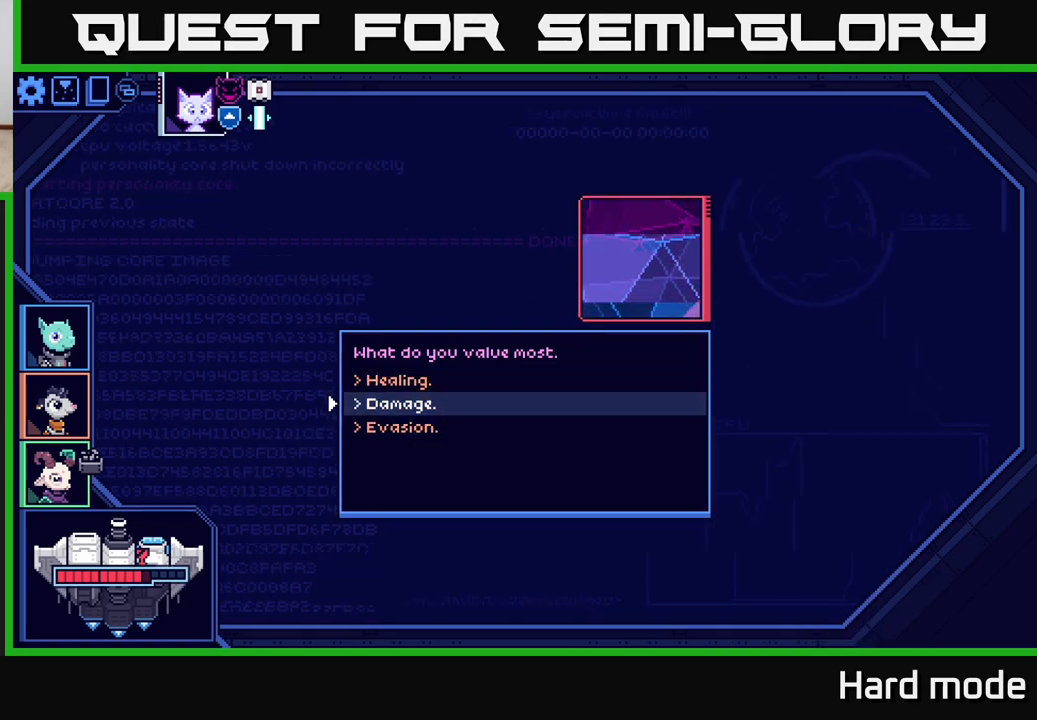
{"buttons": [], "left_stick": "center", "right_stick": "center", "events": [[50, "left_stick", "center"], [250, "A", "down"], [350, "A", "up"]]}
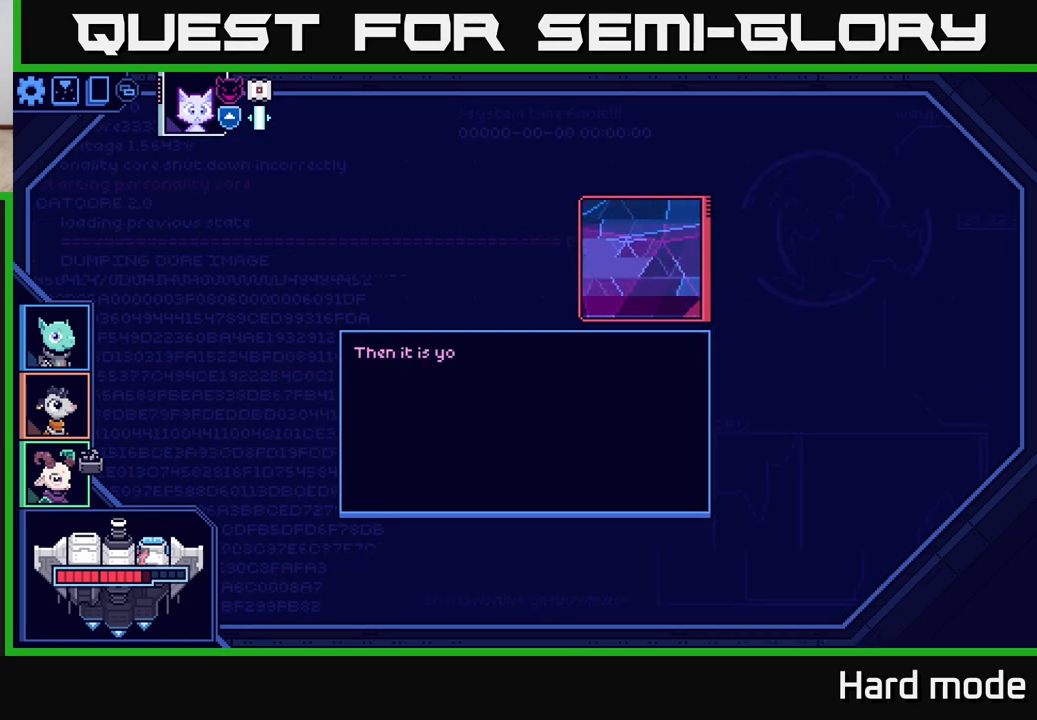
{"buttons": [], "left_stick": "center", "right_stick": "center", "events": []}
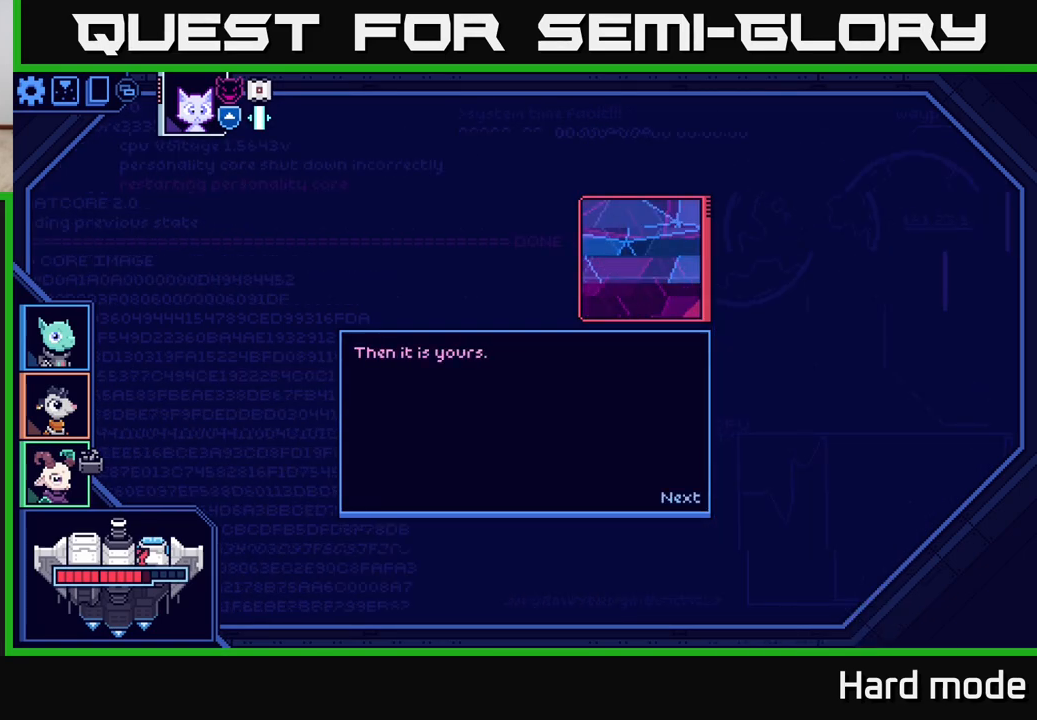
{"buttons": [], "left_stick": "center", "right_stick": "center", "events": [[267, "A", "down"], [350, "A", "up"]]}
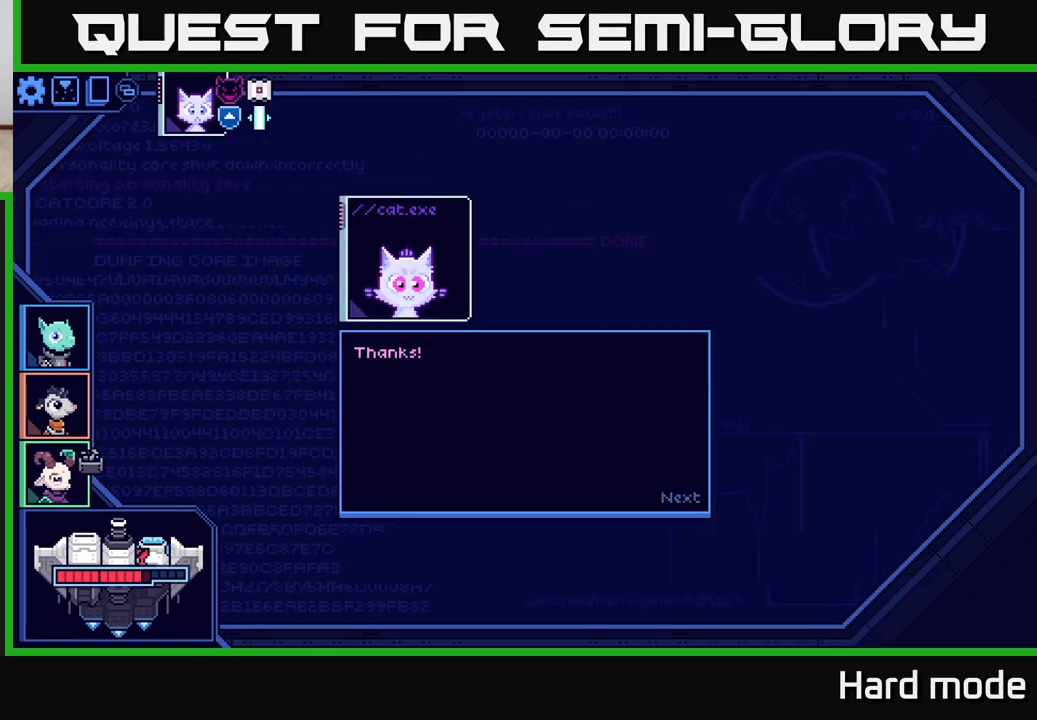
{"buttons": [], "left_stick": "center", "right_stick": "center", "events": [[400, "A", "down"], [467, "A", "up"]]}
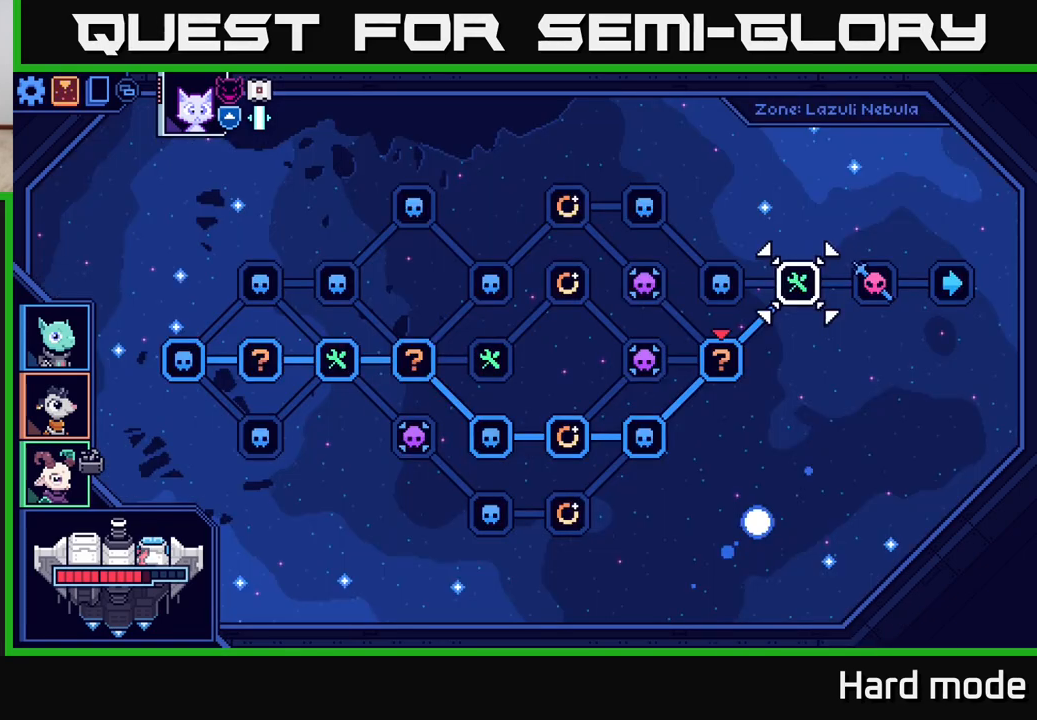
{"buttons": [], "left_stick": "center", "right_stick": "center", "events": []}
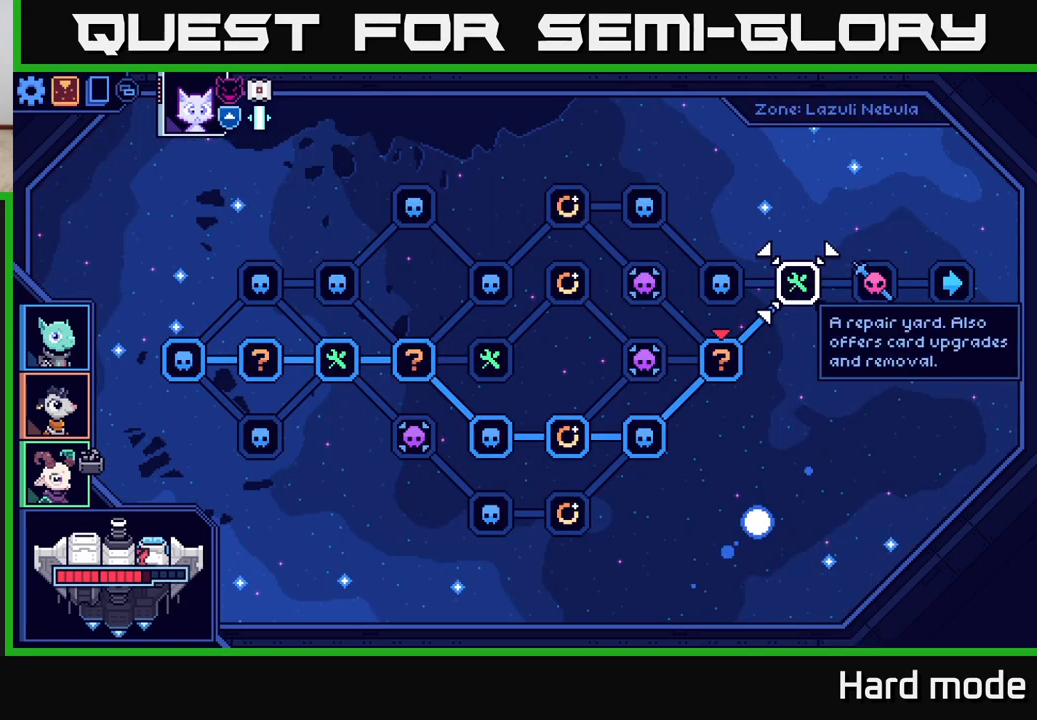
{"buttons": ["A"], "left_stick": "center", "right_stick": "center", "events": [[500, "A", "down"]]}
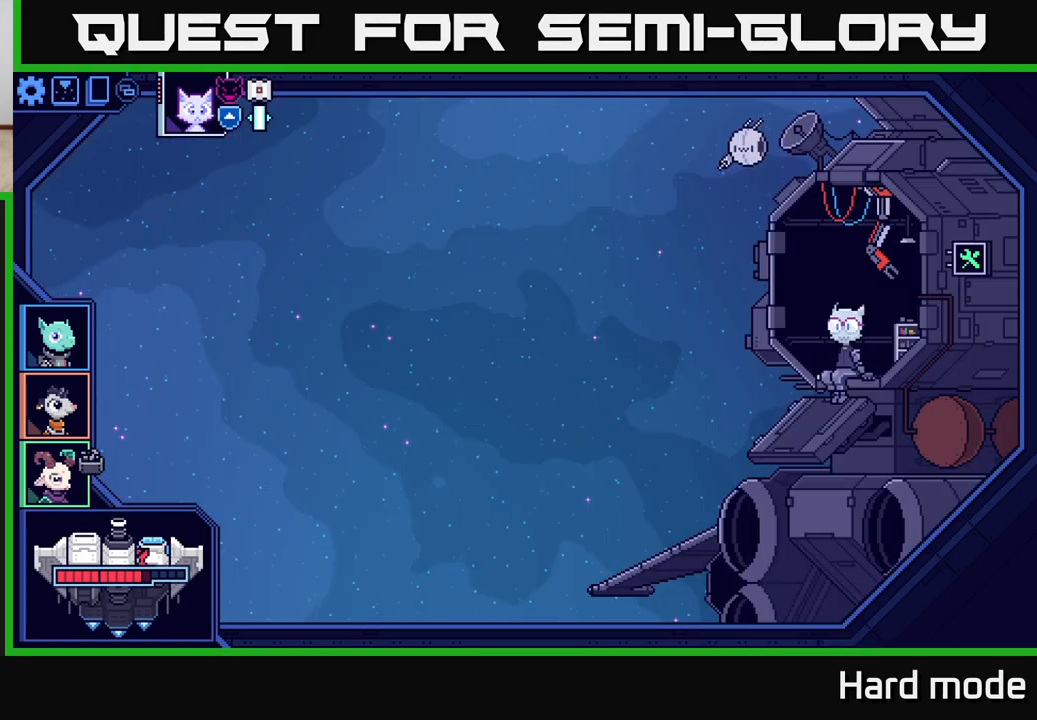
{"buttons": [], "left_stick": "center", "right_stick": "center", "events": [[67, "A", "up"]]}
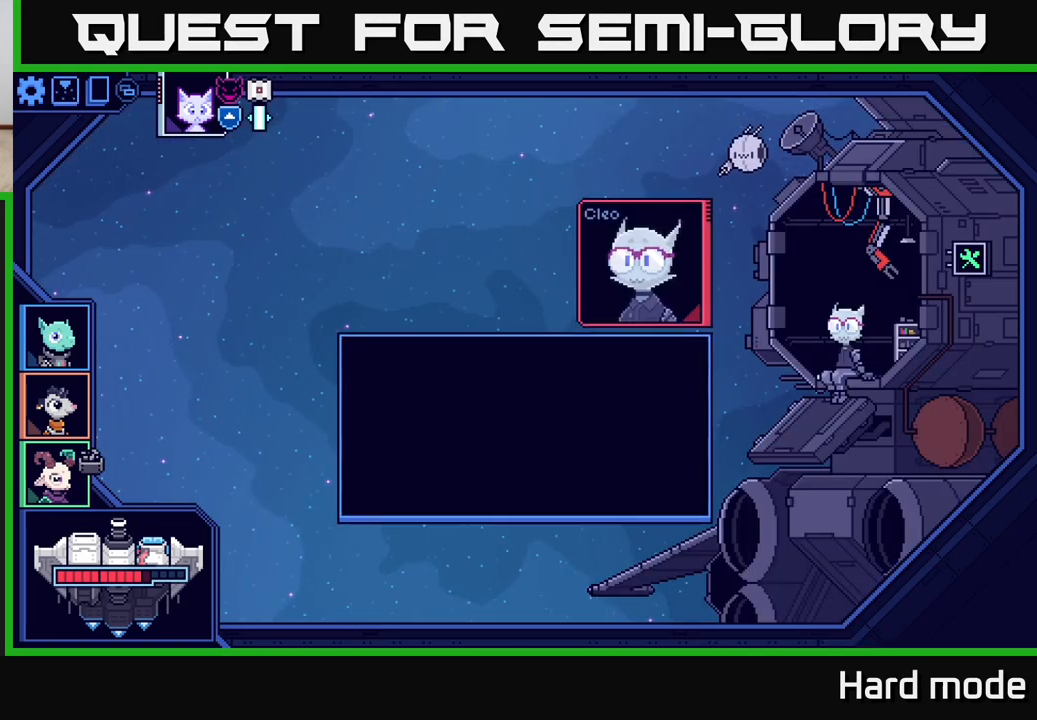
{"buttons": [], "left_stick": "center", "right_stick": "center", "events": []}
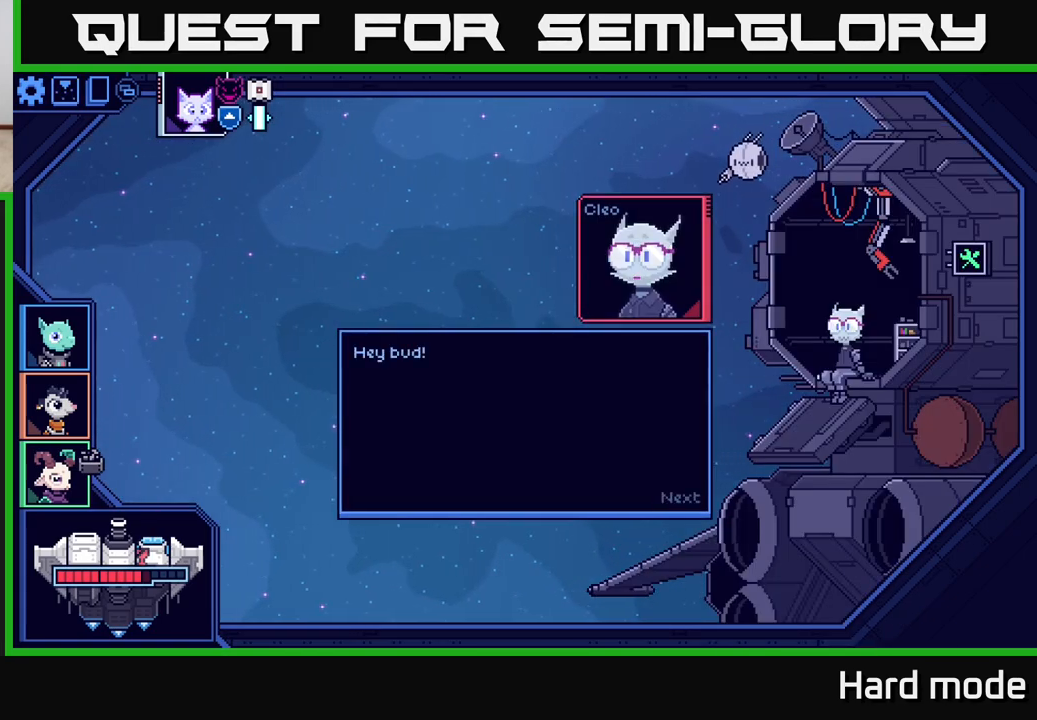
{"buttons": [], "left_stick": "center", "right_stick": "center", "events": []}
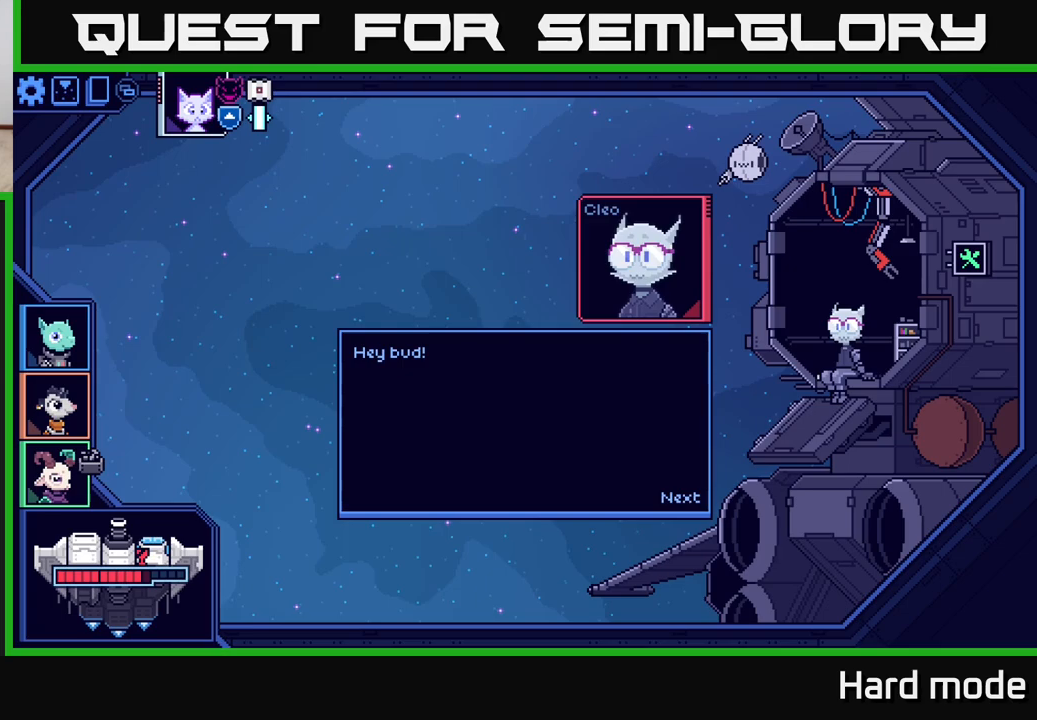
{"buttons": [], "left_stick": "center", "right_stick": "center", "events": [[133, "A", "down"], [217, "A", "up"]]}
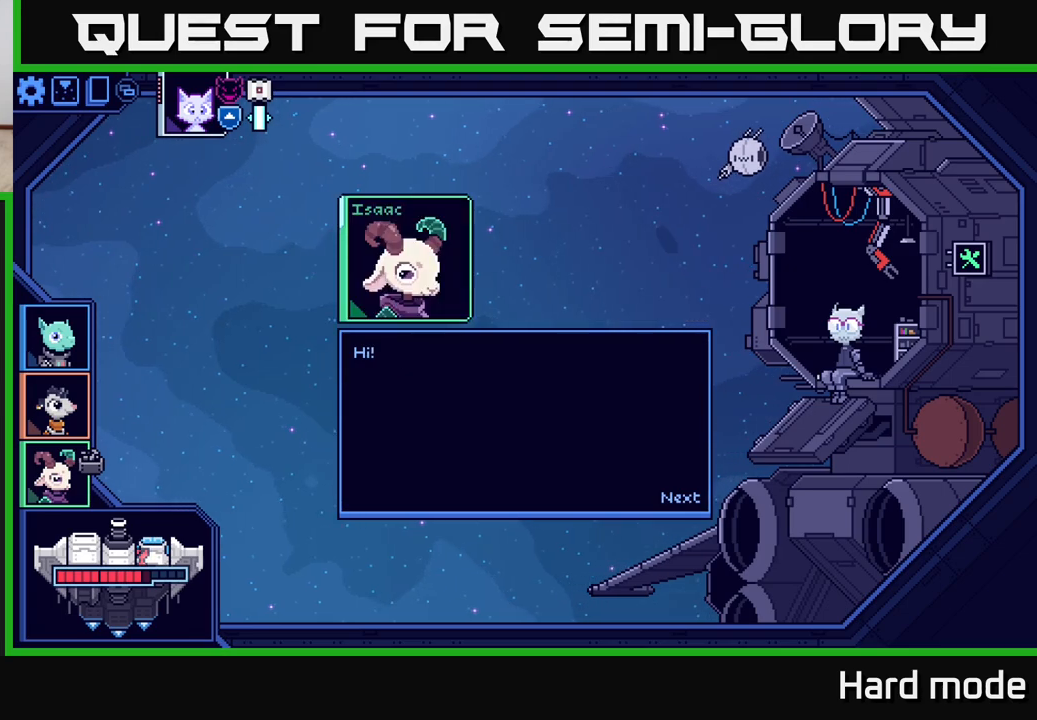
{"buttons": [], "left_stick": "center", "right_stick": "center", "events": []}
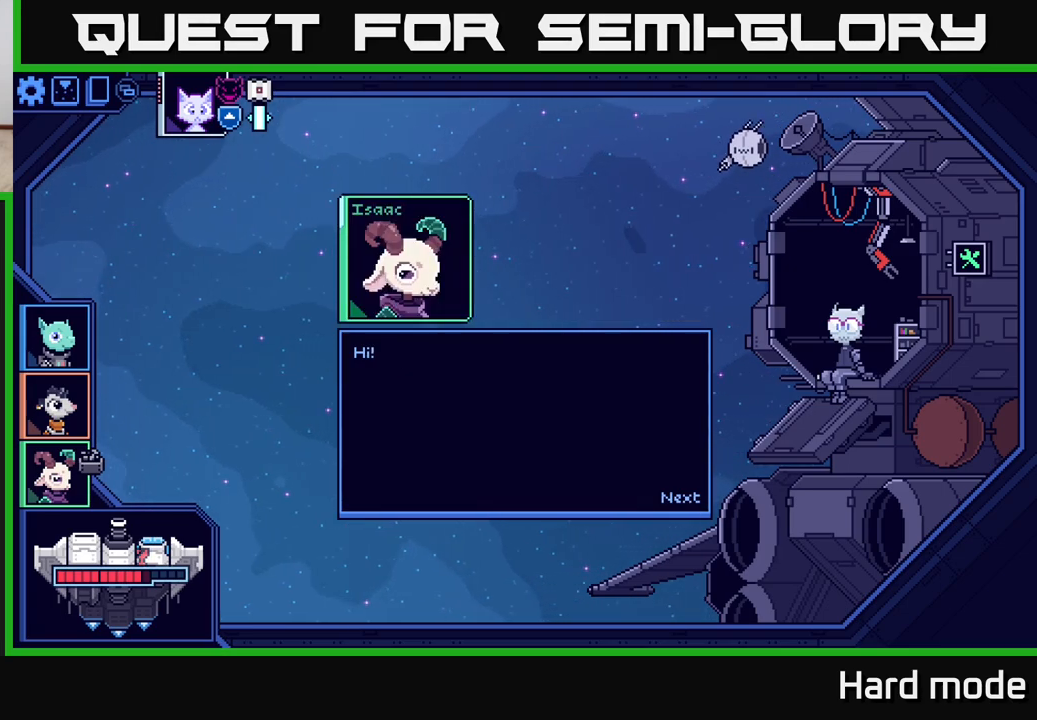
{"buttons": [], "left_stick": "center", "right_stick": "center", "events": []}
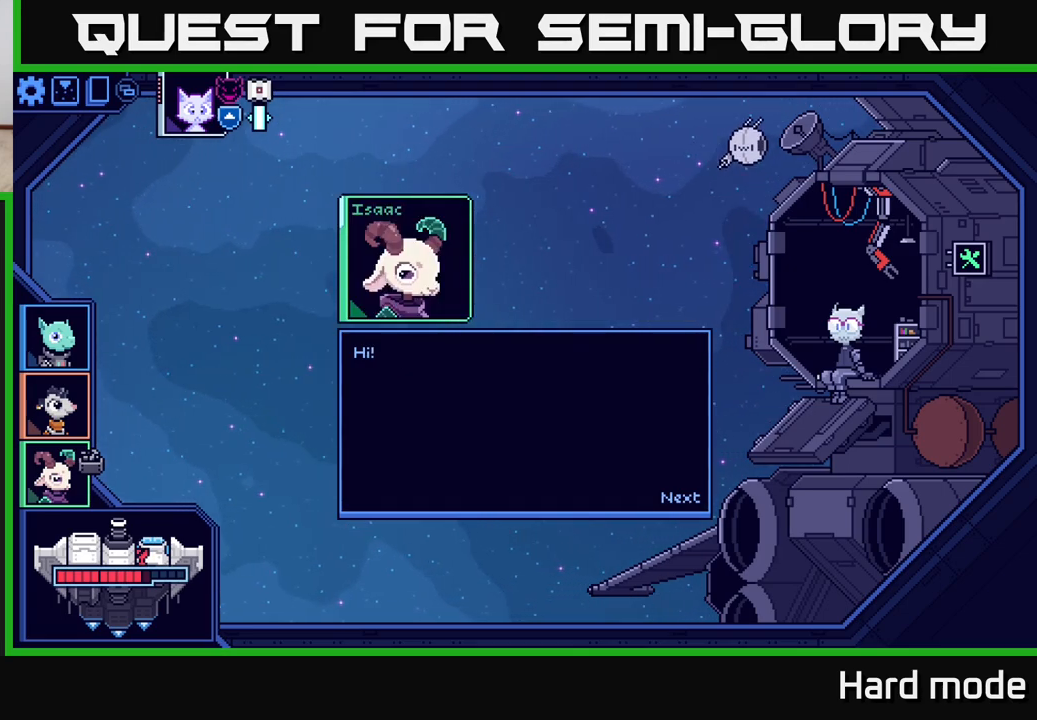
{"buttons": [], "left_stick": "center", "right_stick": "center", "events": [[300, "A", "down"], [333, "A", "up"]]}
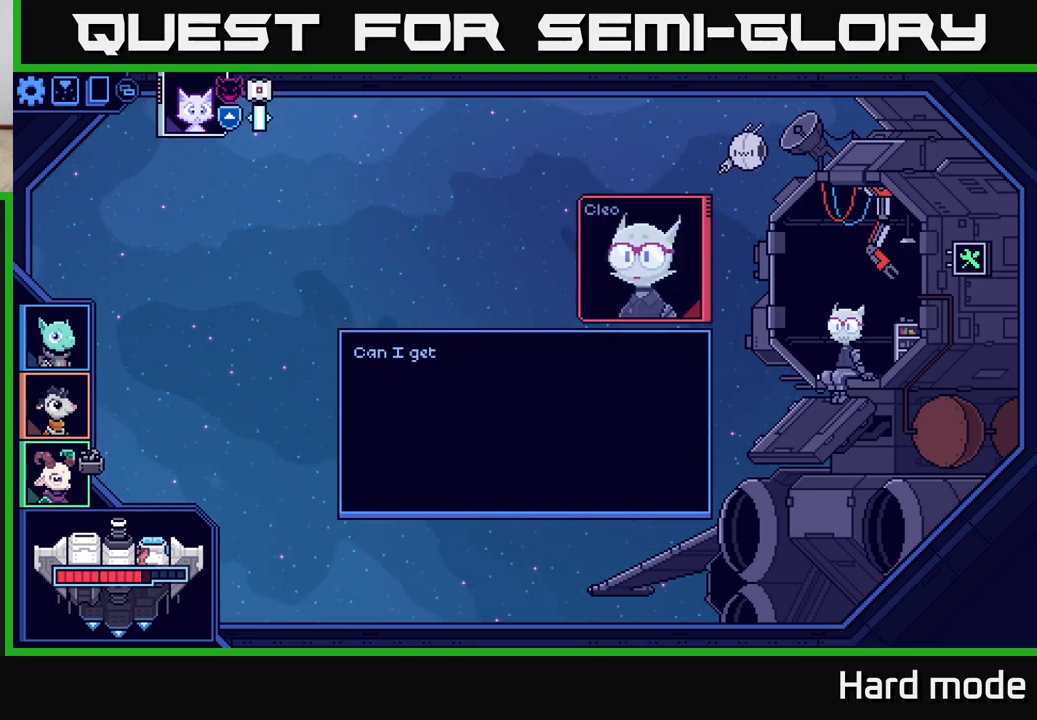
{"buttons": [], "left_stick": "center", "right_stick": "center", "events": []}
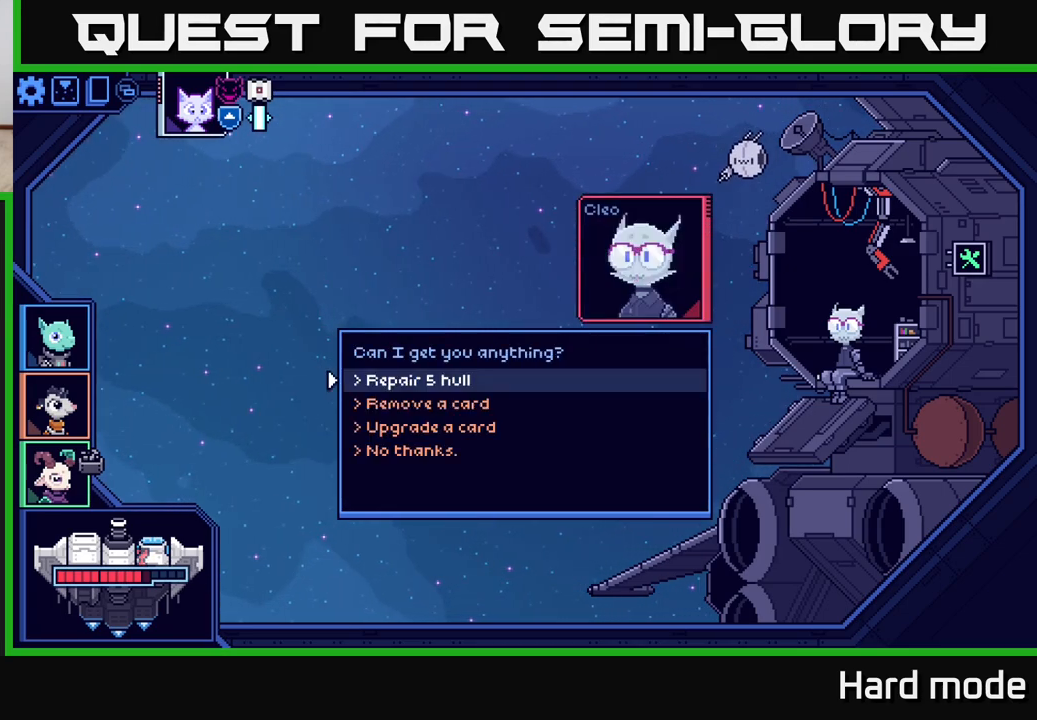
{"buttons": [], "left_stick": "down", "right_stick": "center", "events": [[350, "left_stick", "down"]]}